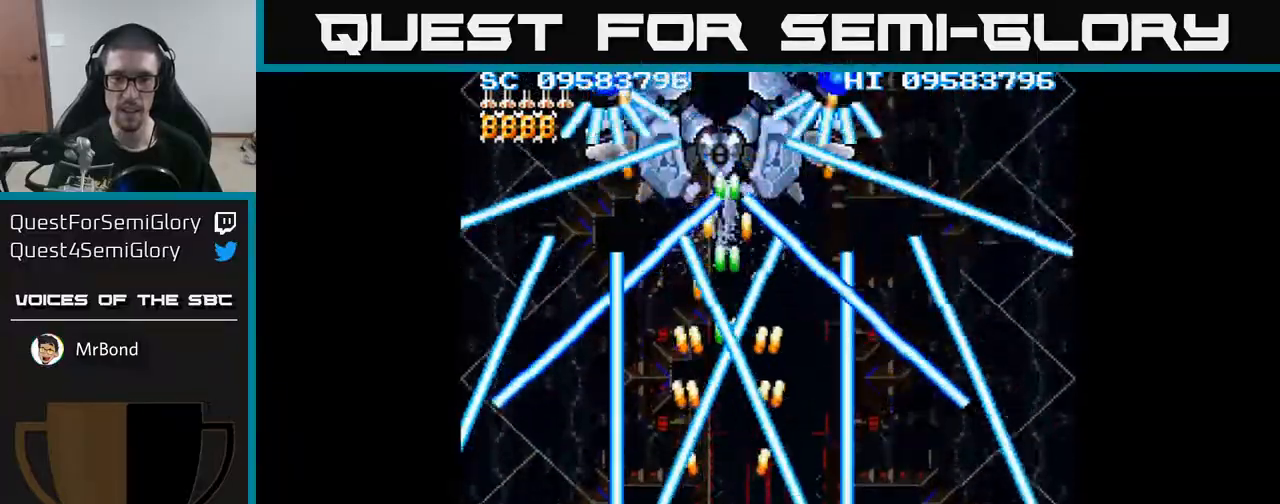
Gameplay with a controller (Xbox layout); each line is a JSON object with the inputs held at the frame after it. "events" lists button and stick changes between this image and that frame as [ms after this image, input, new state], when the widget could be followed in between. Not read: left_stick right_stick.
{"buttons": ["A"], "events": [[100, "DPAD_DOWN", "up"], [283, "DPAD_DOWN", "down"], [400, "DPAD_DOWN", "up"]]}
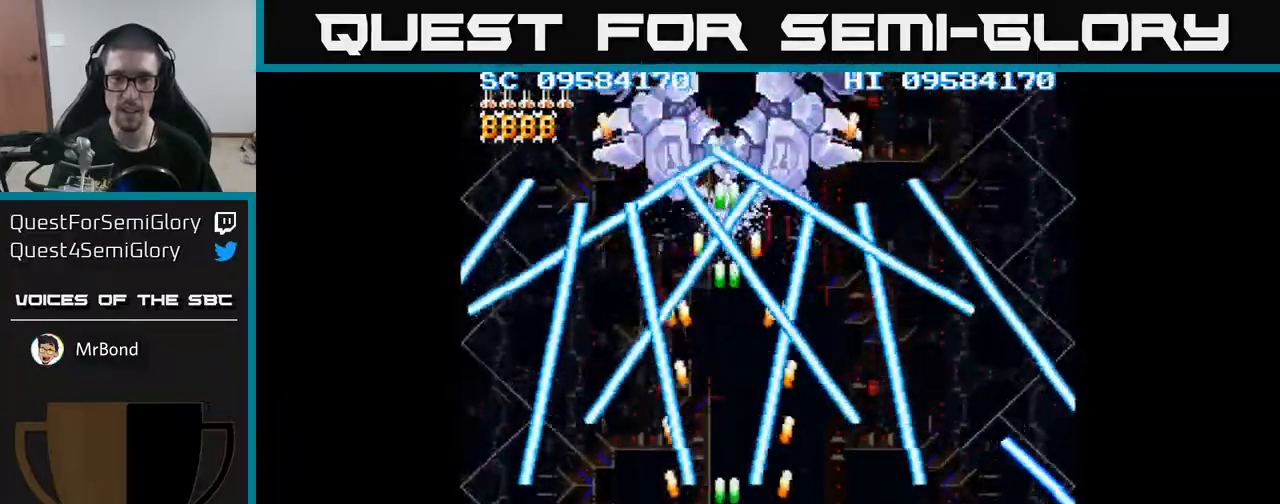
{"buttons": ["A", "DPAD_UP"], "events": [[17, "DPAD_DOWN", "down"], [33, "DPAD_LEFT", "down"], [67, "DPAD_DOWN", "up"], [183, "DPAD_UP", "down"], [233, "DPAD_LEFT", "up"]]}
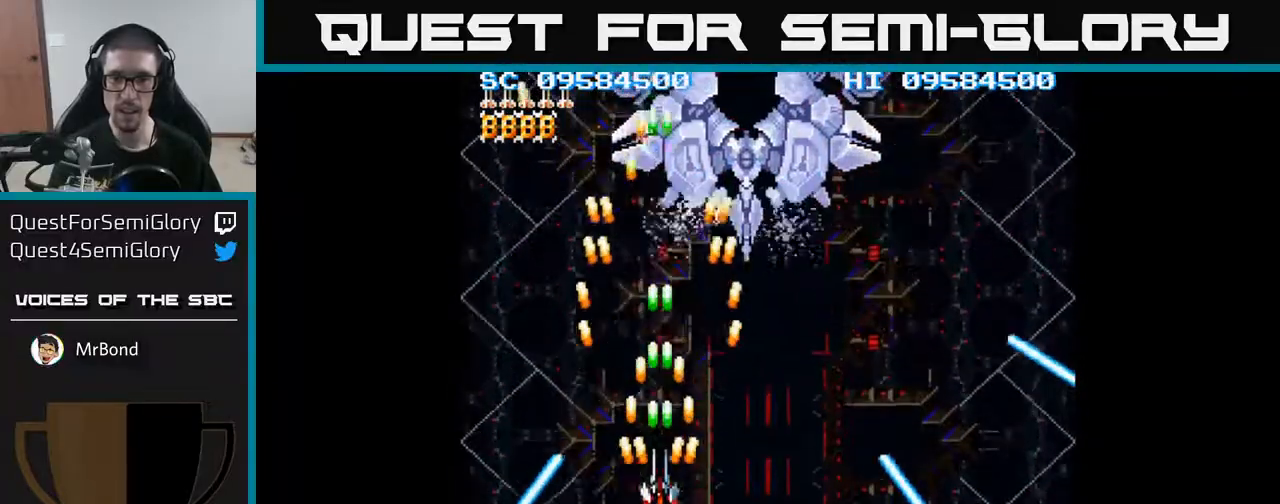
{"buttons": ["A"], "events": [[83, "DPAD_UP", "up"], [100, "DPAD_RIGHT", "down"], [233, "DPAD_DOWN", "down"], [500, "DPAD_DOWN", "up"], [500, "DPAD_RIGHT", "up"]]}
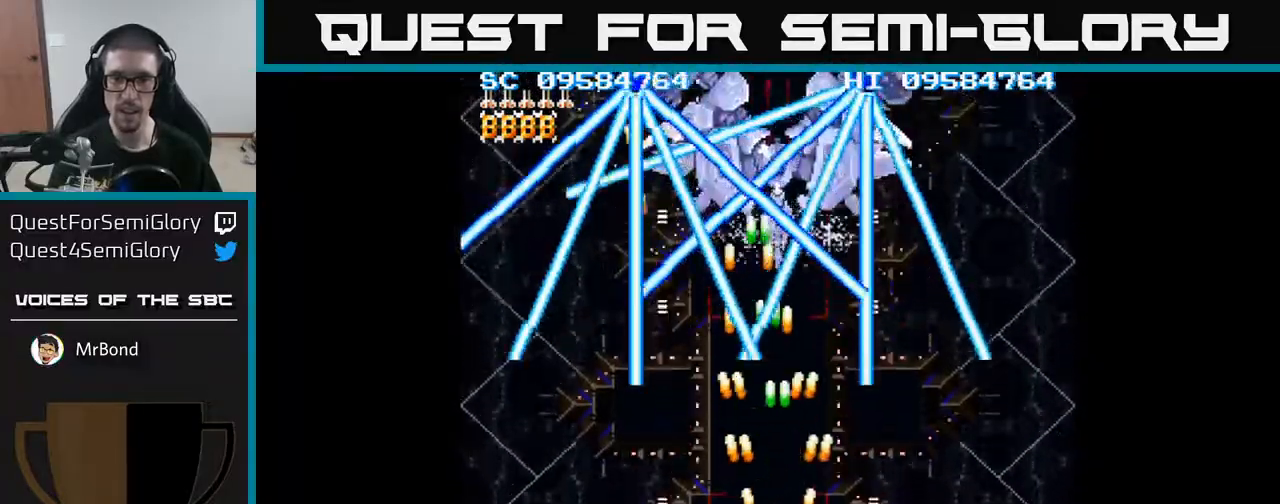
{"buttons": ["A"], "events": [[133, "DPAD_DOWN", "down"], [183, "DPAD_DOWN", "up"]]}
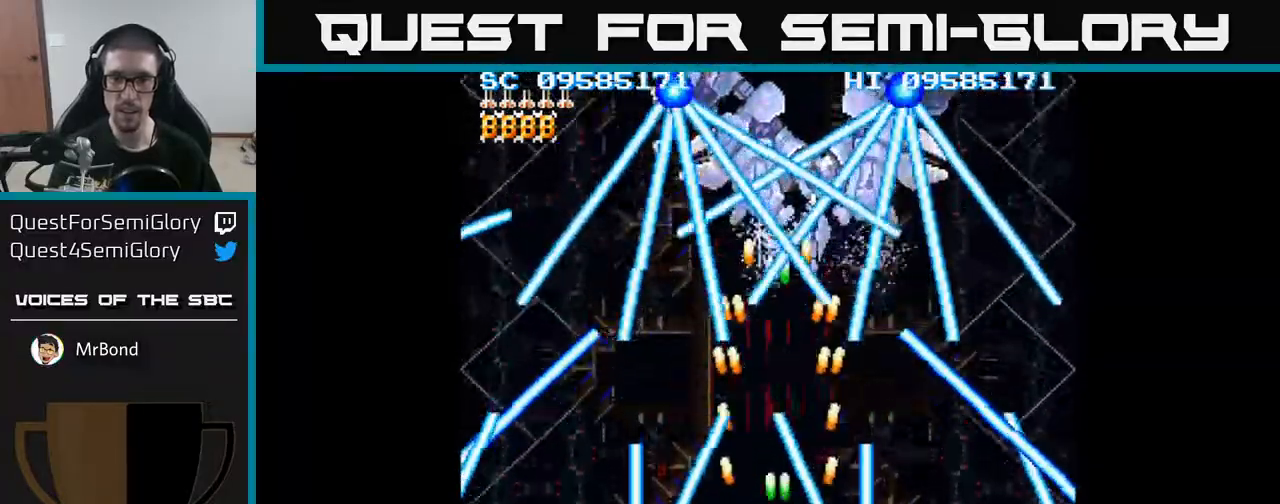
{"buttons": ["A"], "events": [[200, "DPAD_RIGHT", "down"], [250, "DPAD_DOWN", "down"], [450, "DPAD_DOWN", "up"], [467, "DPAD_RIGHT", "up"]]}
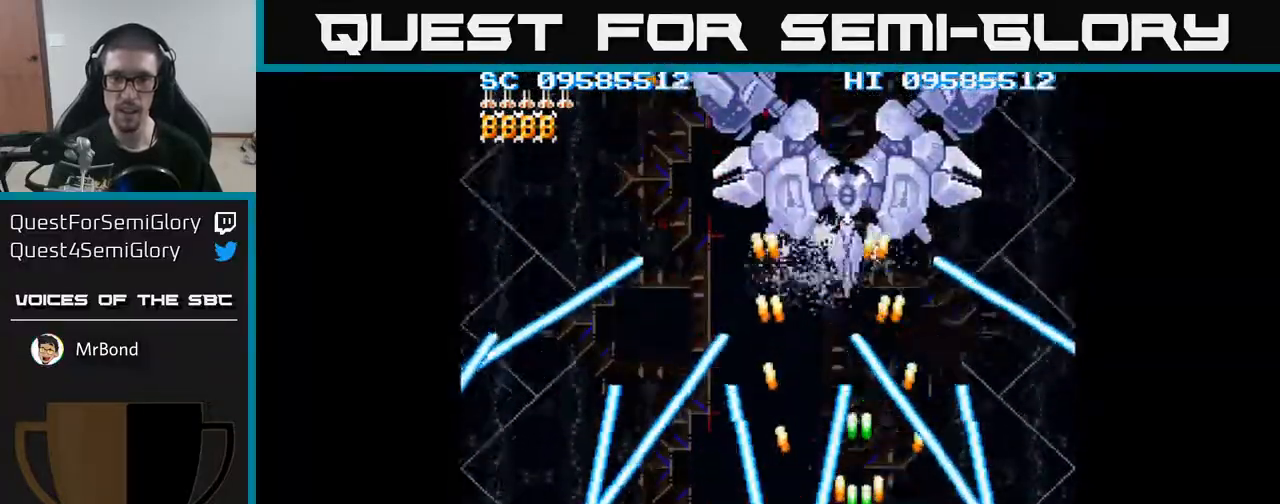
{"buttons": ["A", "DPAD_UP"], "events": [[183, "DPAD_UP", "down"], [250, "DPAD_RIGHT", "down"], [283, "DPAD_RIGHT", "up"]]}
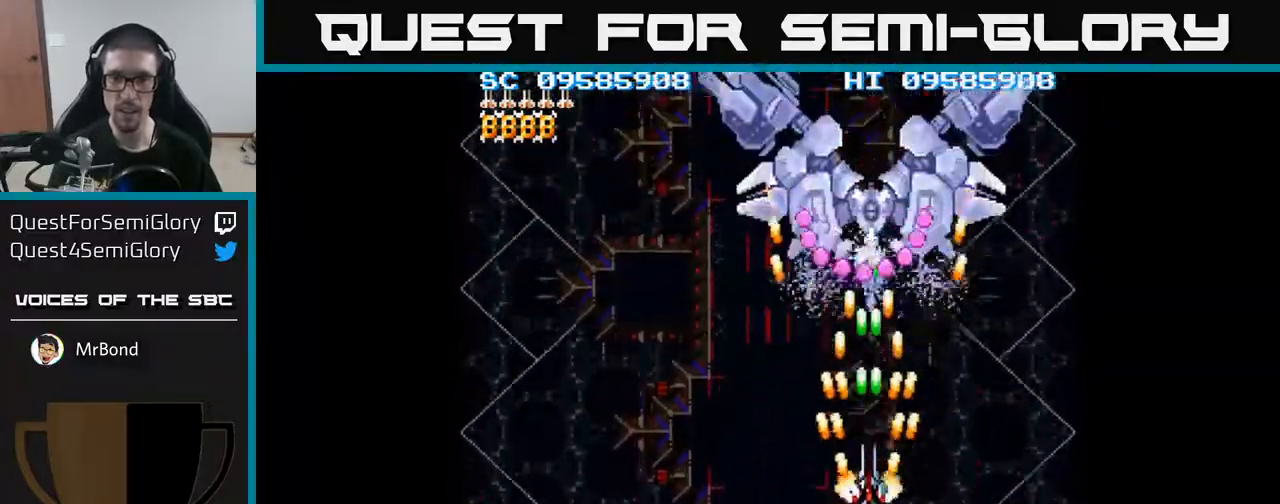
{"buttons": ["A", "DPAD_DOWN"], "events": [[150, "DPAD_UP", "up"], [200, "DPAD_DOWN", "down"]]}
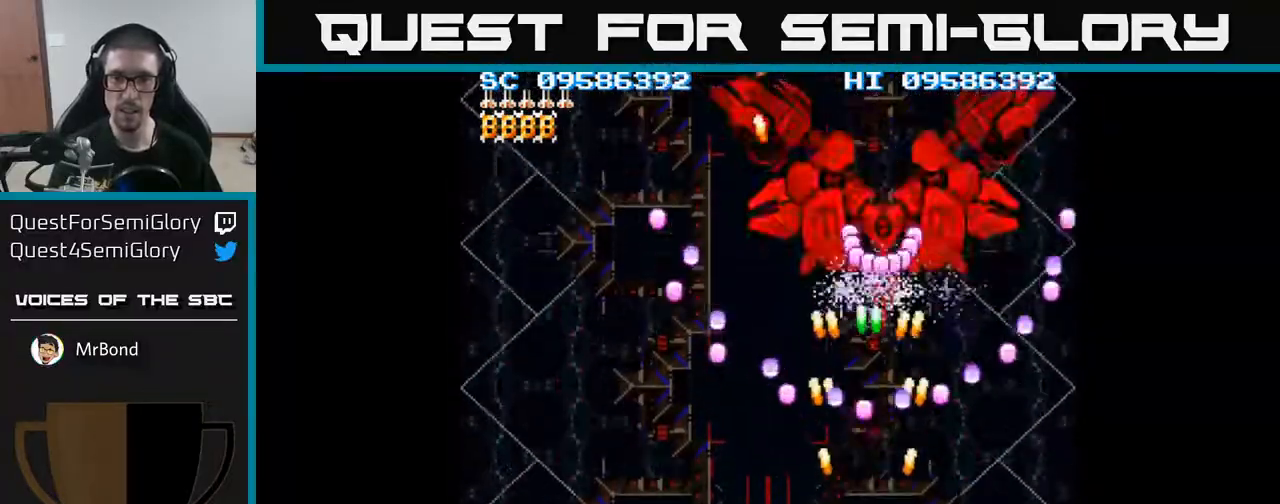
{"buttons": ["A"], "events": [[217, "DPAD_DOWN", "up"]]}
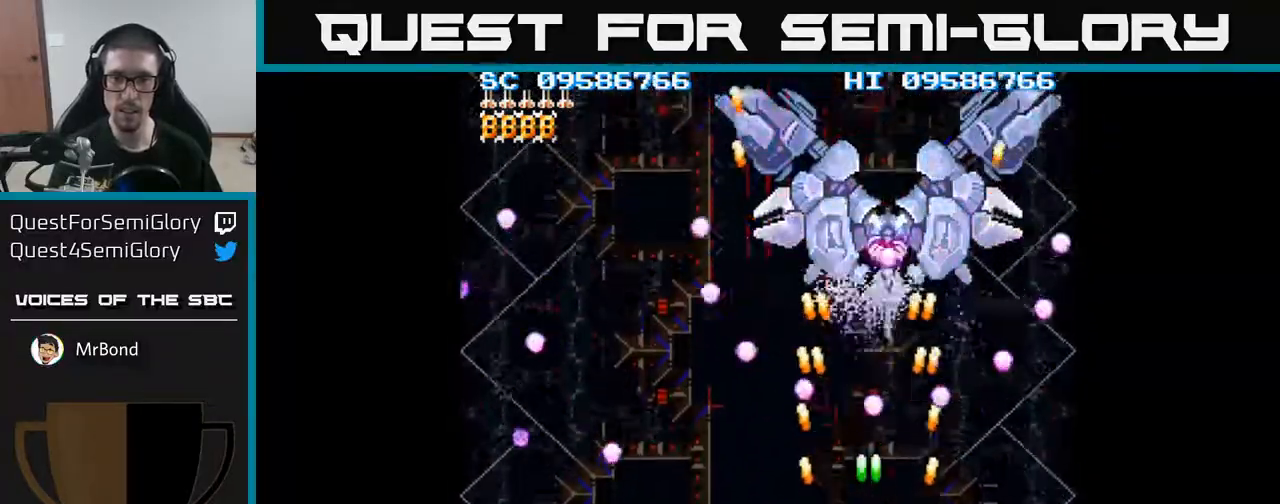
{"buttons": ["A", "DPAD_LEFT"], "events": [[67, "DPAD_LEFT", "down"], [167, "DPAD_LEFT", "up"], [500, "DPAD_LEFT", "down"]]}
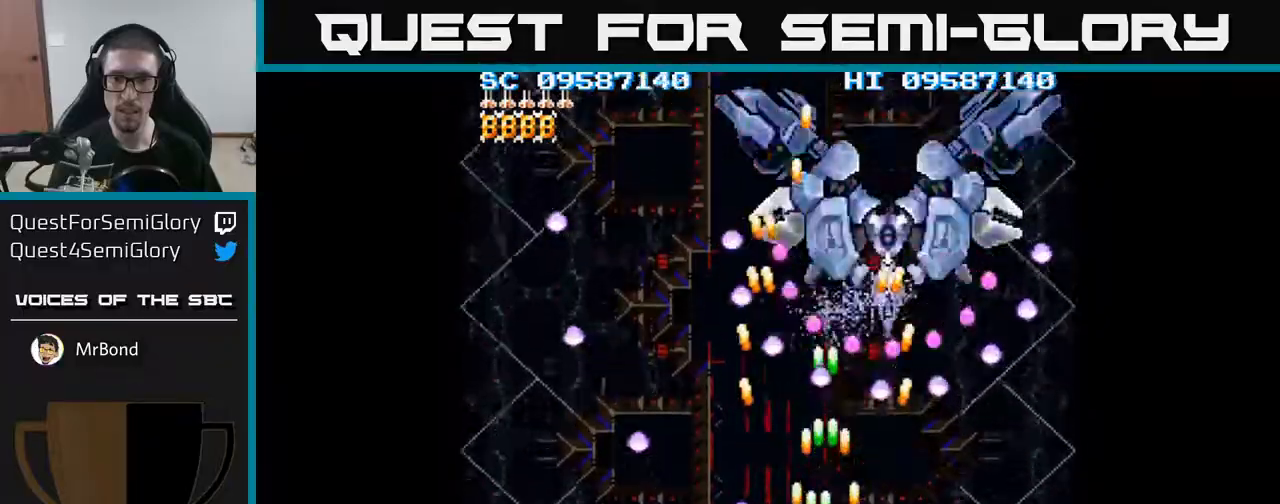
{"buttons": ["A"], "events": [[33, "DPAD_LEFT", "up"]]}
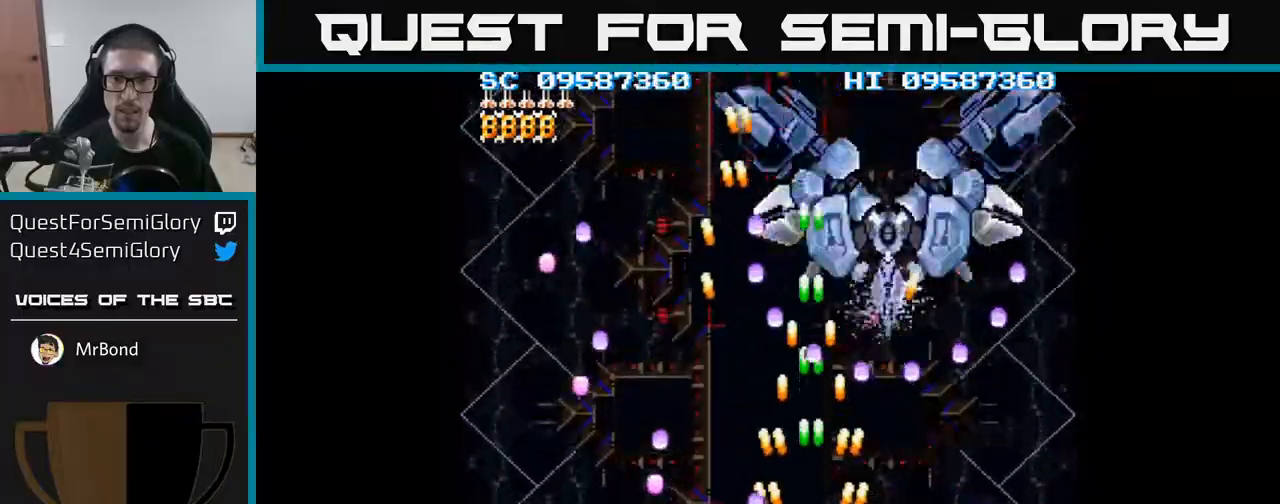
{"buttons": ["A"], "events": []}
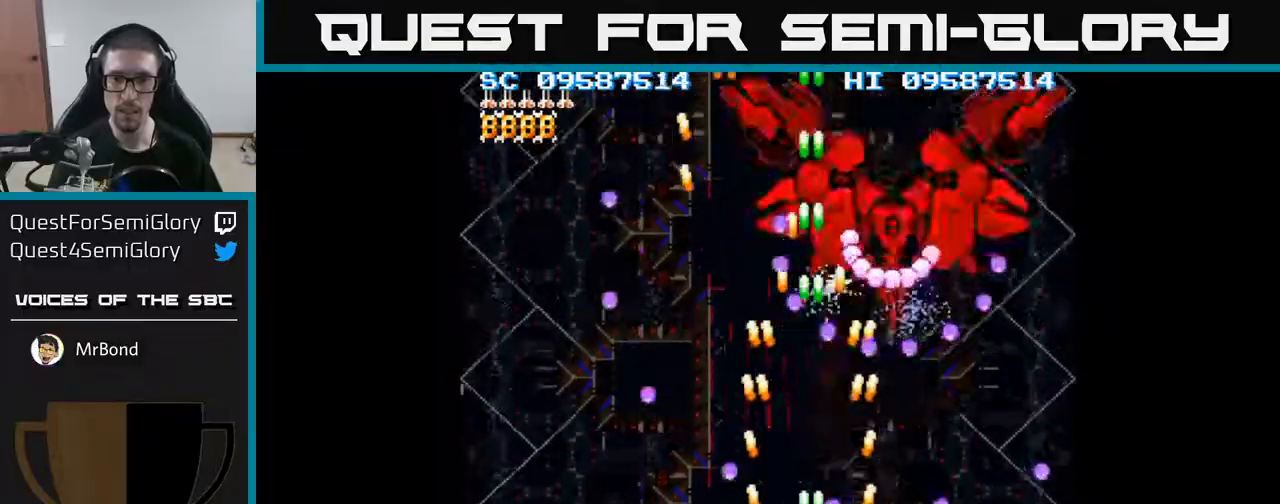
{"buttons": ["A"], "events": [[100, "DPAD_RIGHT", "down"], [250, "DPAD_RIGHT", "up"]]}
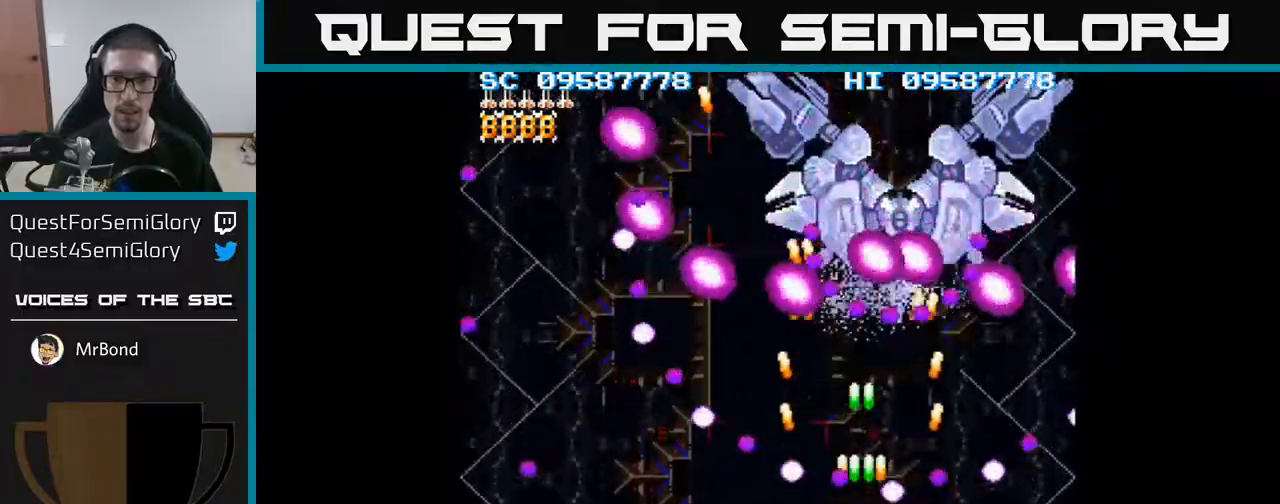
{"buttons": ["A", "DPAD_RIGHT"], "events": [[467, "DPAD_RIGHT", "down"]]}
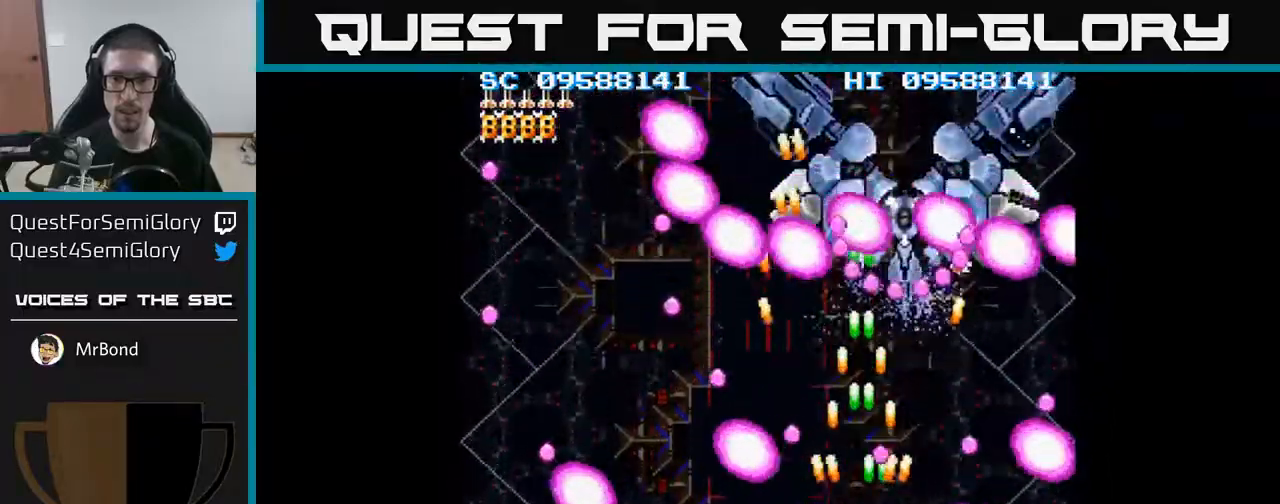
{"buttons": ["A", "DPAD_LEFT"], "events": [[50, "DPAD_RIGHT", "up"], [50, "DPAD_UP", "down"], [183, "DPAD_UP", "up"], [267, "DPAD_DOWN", "down"], [283, "DPAD_LEFT", "down"], [417, "DPAD_DOWN", "up"]]}
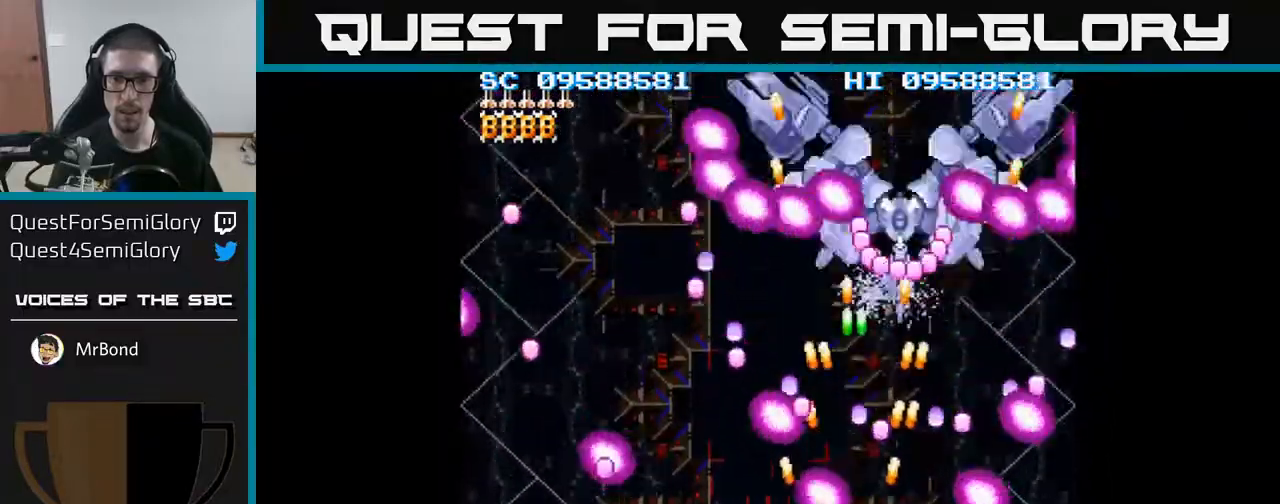
{"buttons": ["A", "DPAD_LEFT"], "events": [[150, "DPAD_LEFT", "up"], [367, "DPAD_RIGHT", "down"], [450, "DPAD_RIGHT", "up"], [483, "DPAD_LEFT", "down"]]}
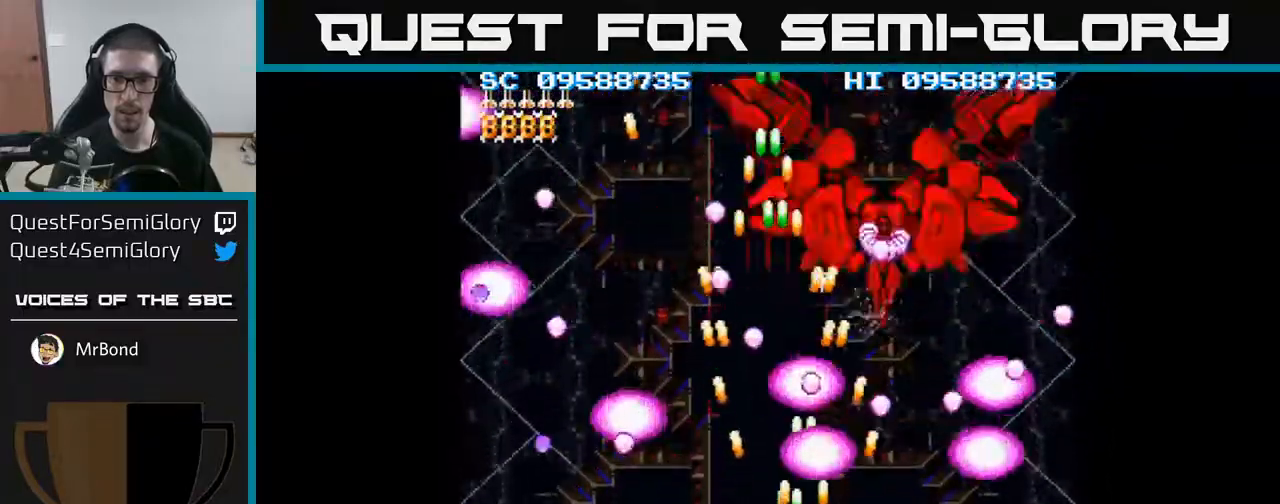
{"buttons": ["A", "DPAD_RIGHT"], "events": [[150, "DPAD_LEFT", "up"], [500, "DPAD_RIGHT", "down"]]}
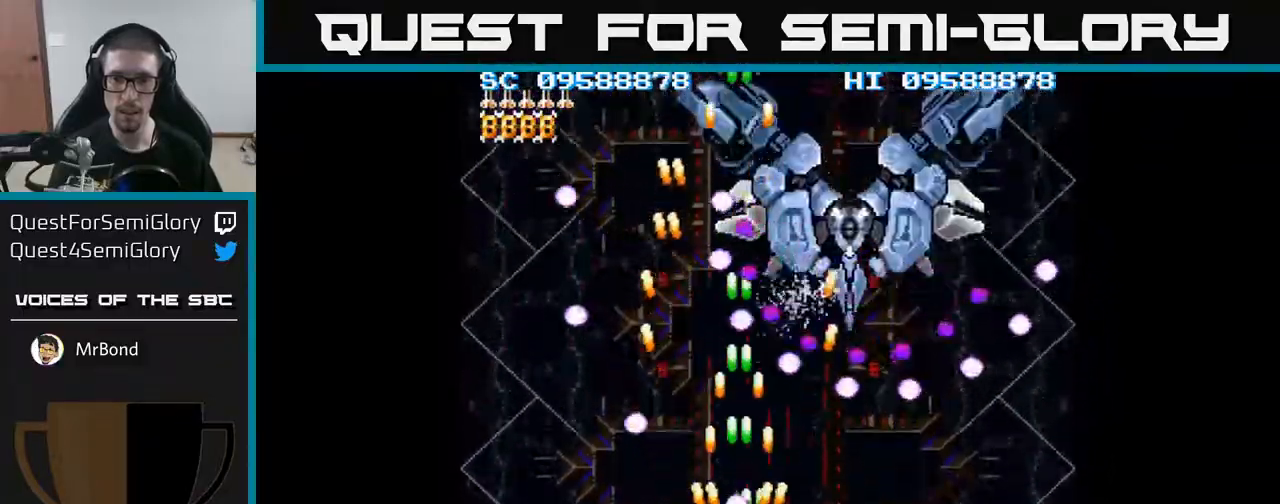
{"buttons": ["A"], "events": [[100, "DPAD_RIGHT", "up"], [383, "DPAD_LEFT", "down"], [450, "DPAD_LEFT", "up"]]}
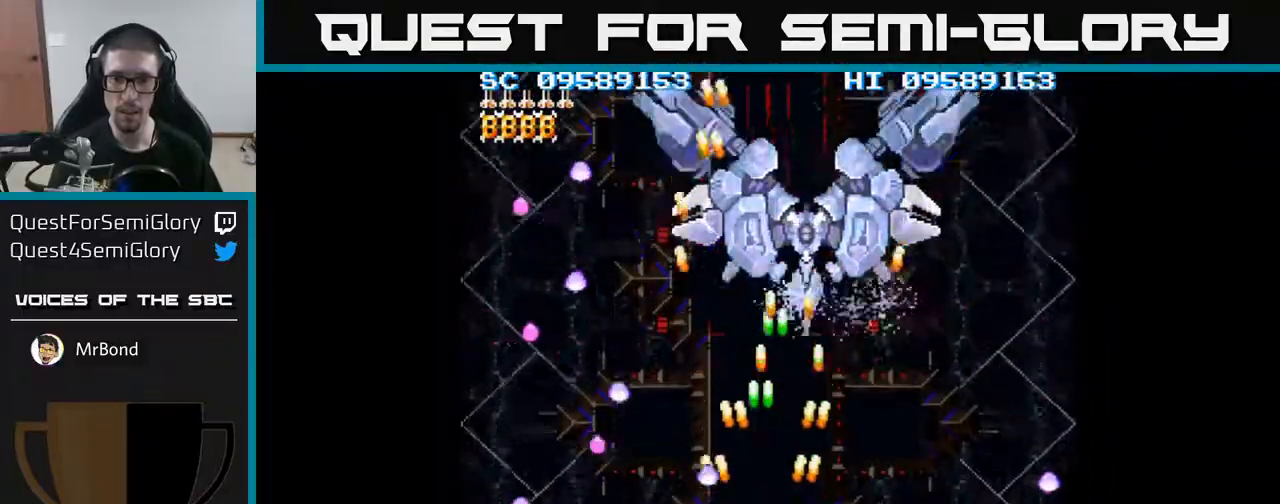
{"buttons": ["A", "DPAD_RIGHT"], "events": [[200, "DPAD_UP", "down"], [333, "DPAD_UP", "up"], [500, "DPAD_RIGHT", "down"]]}
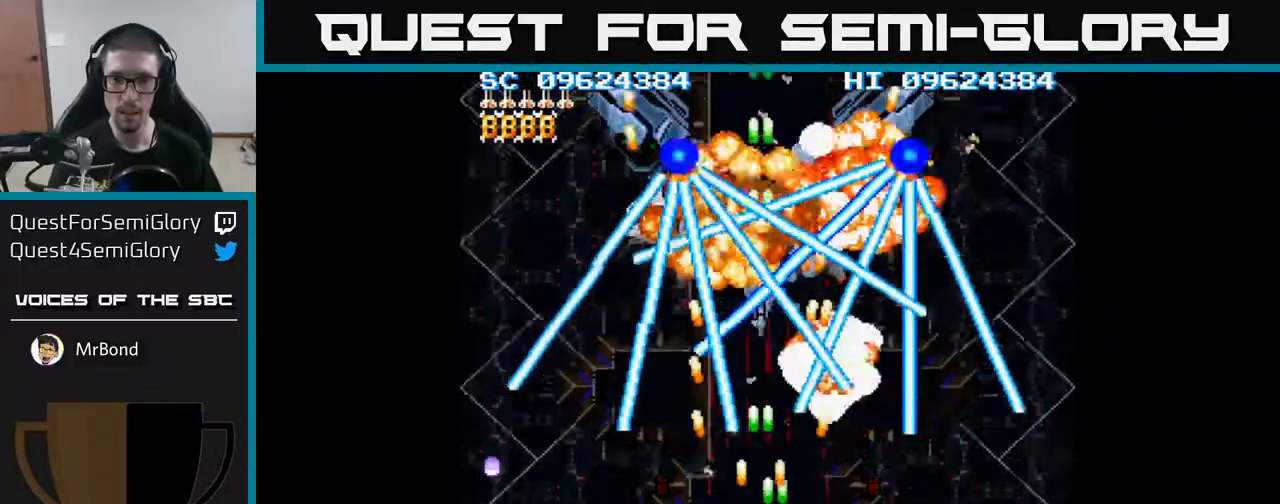
{"buttons": ["A", "DPAD_UP", "DPAD_LEFT"], "events": [[50, "DPAD_DOWN", "down"], [183, "DPAD_DOWN", "up"], [183, "DPAD_RIGHT", "up"], [300, "DPAD_UP", "down"], [417, "DPAD_LEFT", "down"]]}
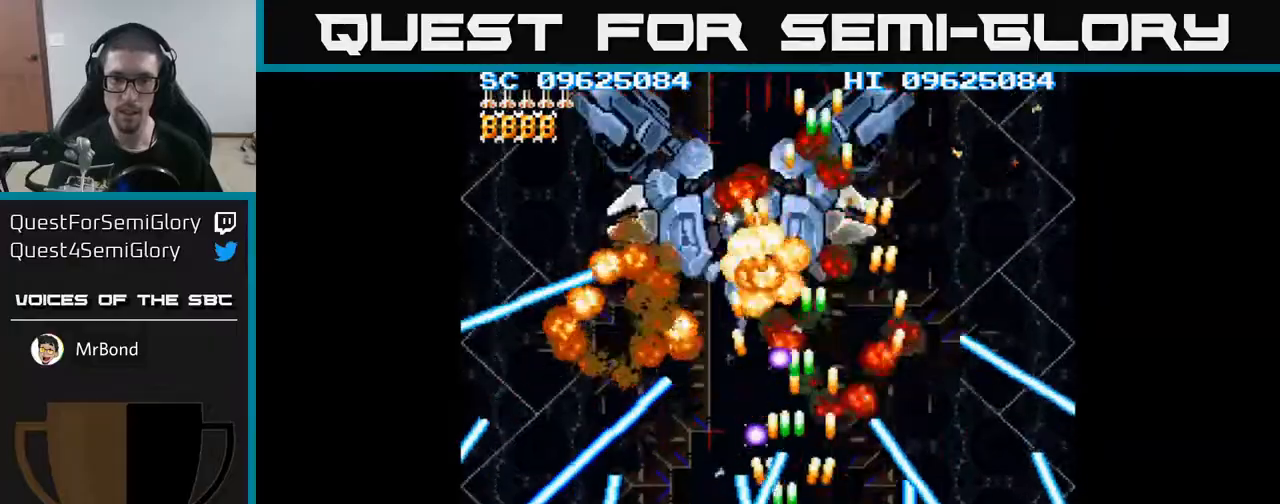
{"buttons": ["A", "DPAD_RIGHT"], "events": [[17, "DPAD_UP", "up"], [33, "DPAD_LEFT", "up"], [167, "DPAD_DOWN", "down"], [183, "DPAD_RIGHT", "down"], [417, "DPAD_DOWN", "up"]]}
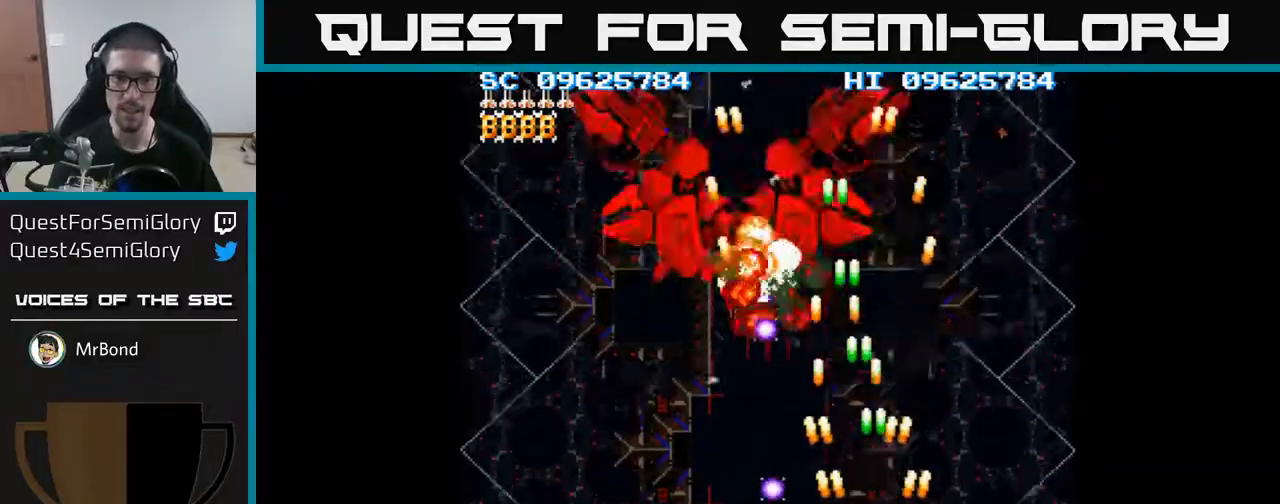
{"buttons": ["A", "DPAD_UP", "DPAD_RIGHT"], "events": [[83, "DPAD_RIGHT", "up"], [450, "DPAD_RIGHT", "down"], [483, "DPAD_UP", "down"]]}
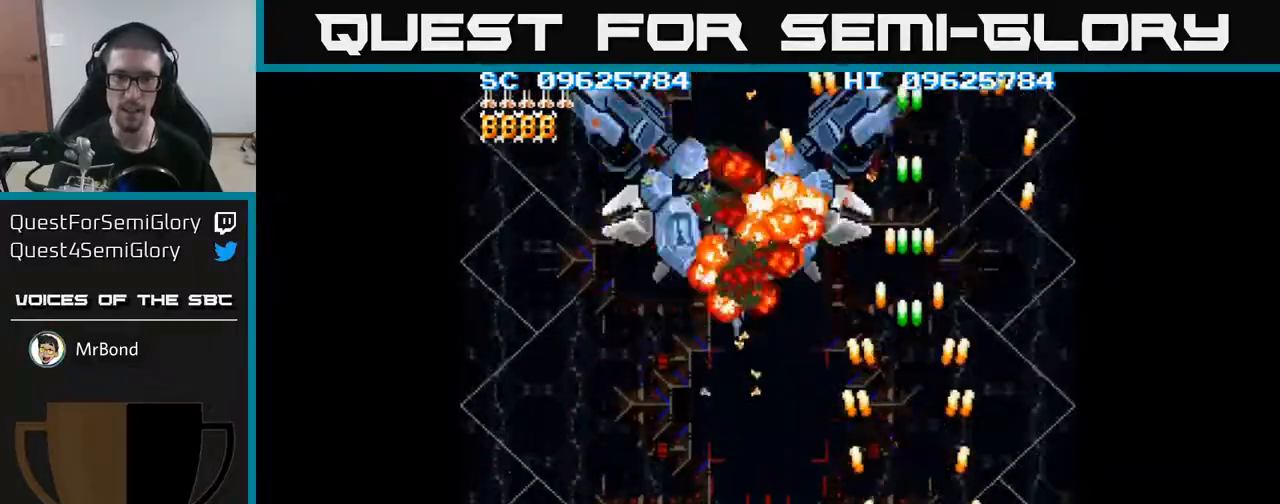
{"buttons": ["A"], "events": [[33, "DPAD_RIGHT", "up"], [67, "DPAD_LEFT", "down"], [100, "DPAD_UP", "up"], [267, "DPAD_DOWN", "down"], [450, "DPAD_DOWN", "up"], [467, "DPAD_LEFT", "up"]]}
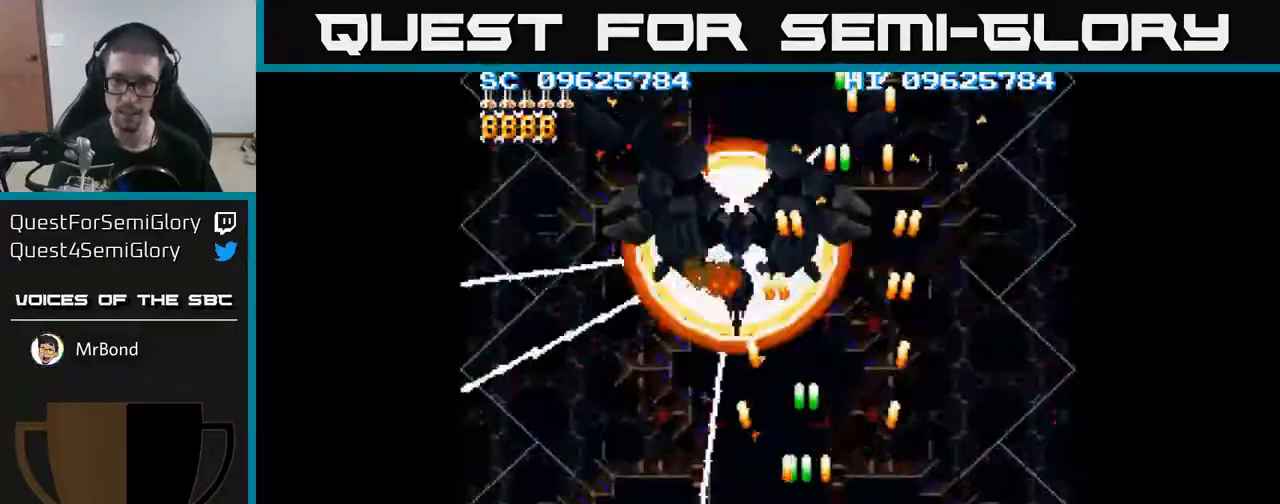
{"buttons": ["A"], "events": [[200, "DPAD_LEFT", "down"], [300, "DPAD_LEFT", "up"]]}
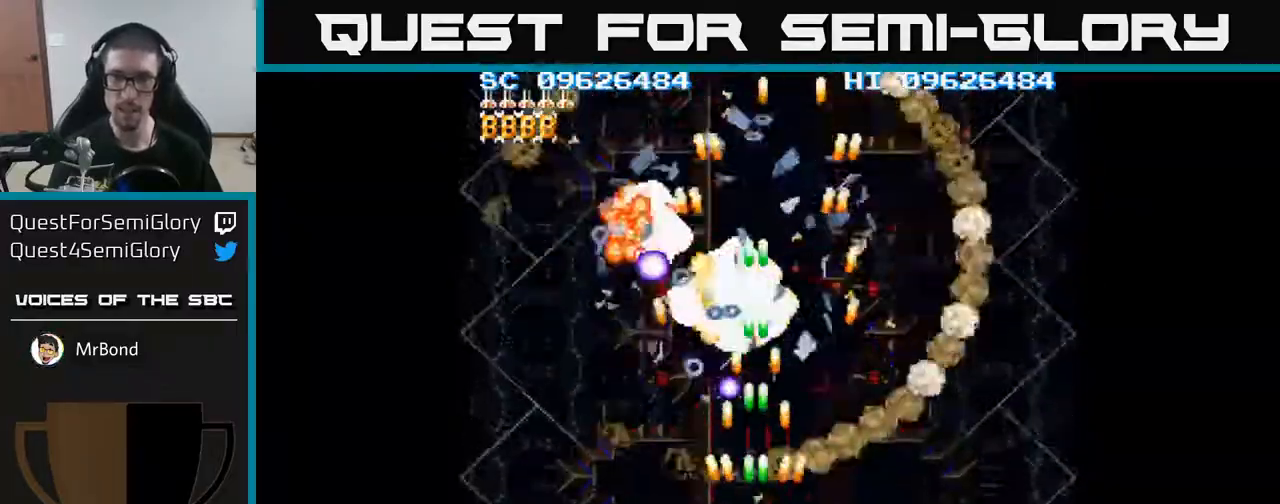
{"buttons": ["A"], "events": [[33, "DPAD_LEFT", "down"], [100, "DPAD_LEFT", "up"], [200, "DPAD_LEFT", "down"], [317, "DPAD_LEFT", "up"], [400, "DPAD_LEFT", "down"], [500, "DPAD_LEFT", "up"]]}
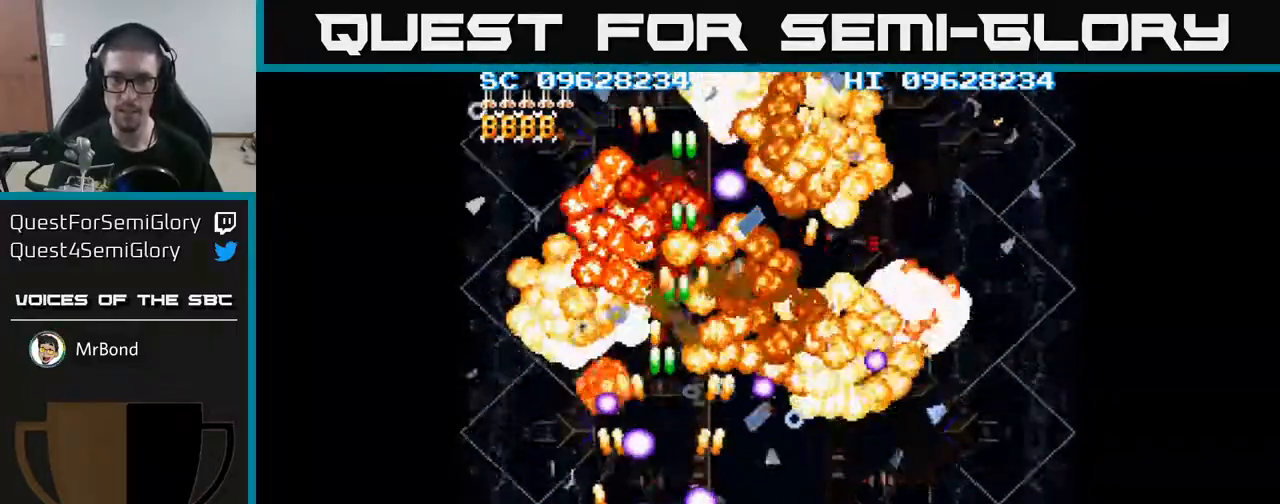
{"buttons": ["A", "DPAD_UP", "DPAD_LEFT"], "events": [[83, "DPAD_LEFT", "down"], [183, "DPAD_LEFT", "up"], [267, "DPAD_LEFT", "down"], [500, "DPAD_UP", "down"]]}
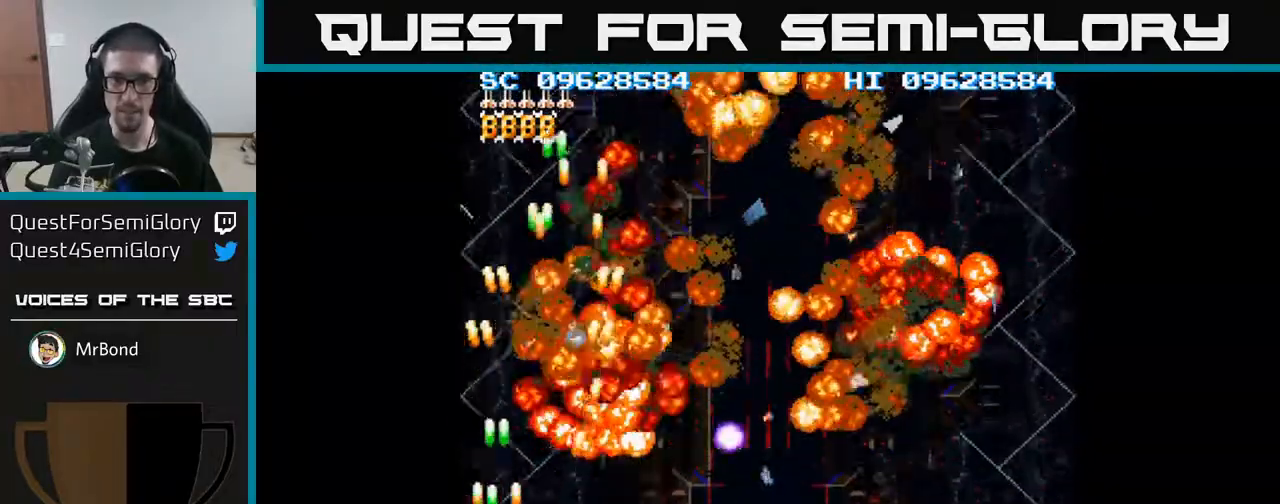
{"buttons": ["A", "DPAD_RIGHT"], "events": [[50, "DPAD_LEFT", "up"], [233, "DPAD_RIGHT", "down"], [267, "DPAD_UP", "up"]]}
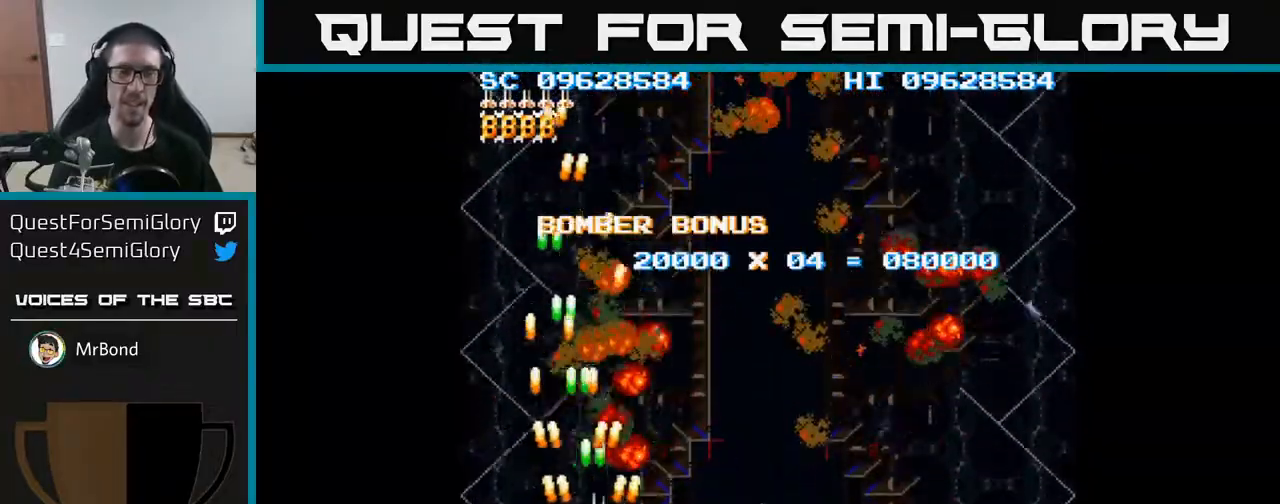
{"buttons": ["A", "DPAD_DOWN", "DPAD_RIGHT"], "events": [[150, "DPAD_DOWN", "down"]]}
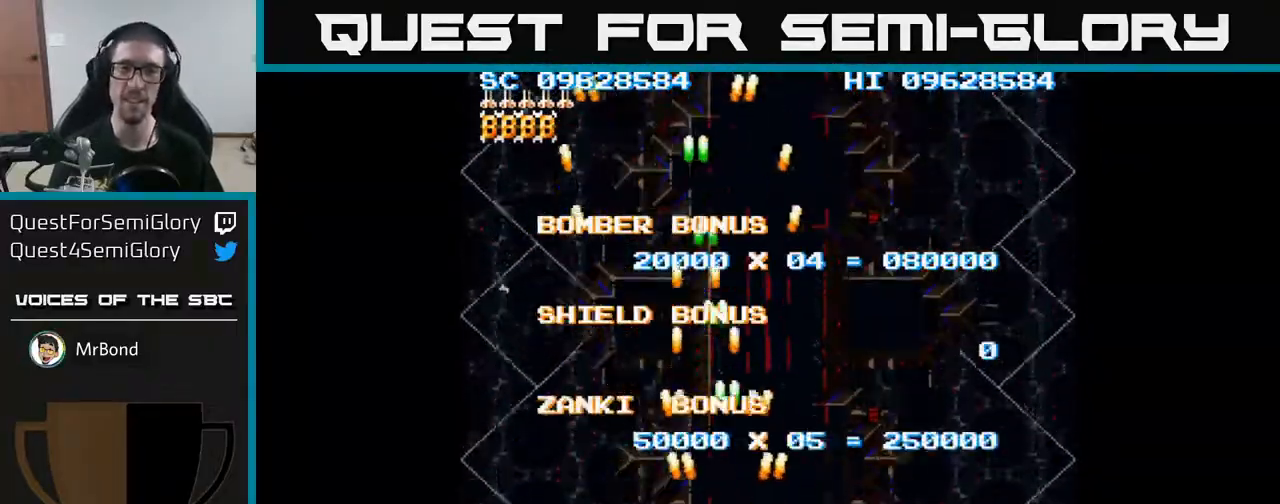
{"buttons": [], "events": [[50, "A", "up"], [50, "DPAD_RIGHT", "up"], [150, "DPAD_DOWN", "up"]]}
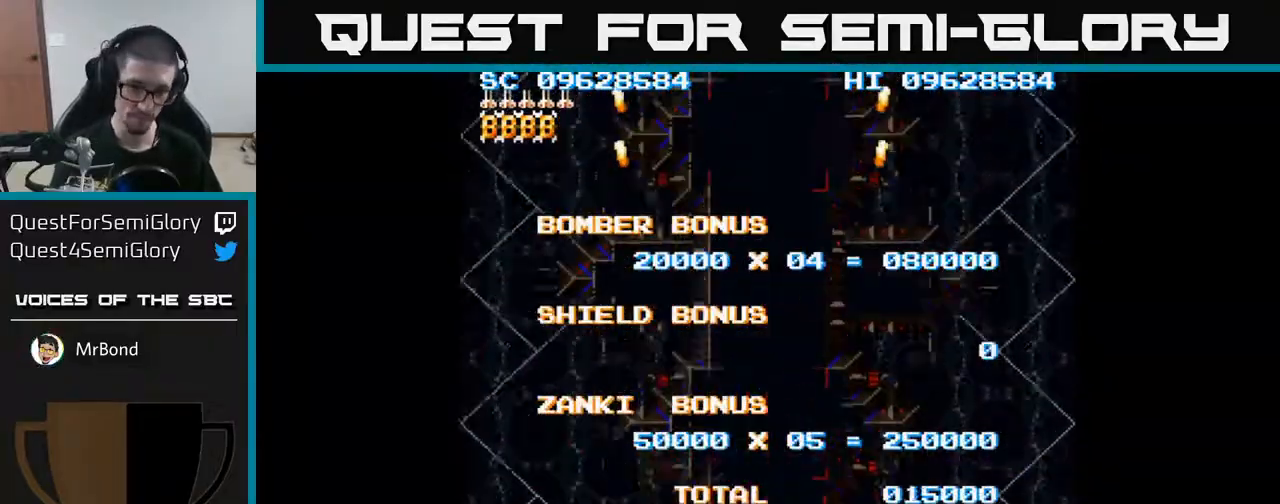
{"buttons": [], "events": []}
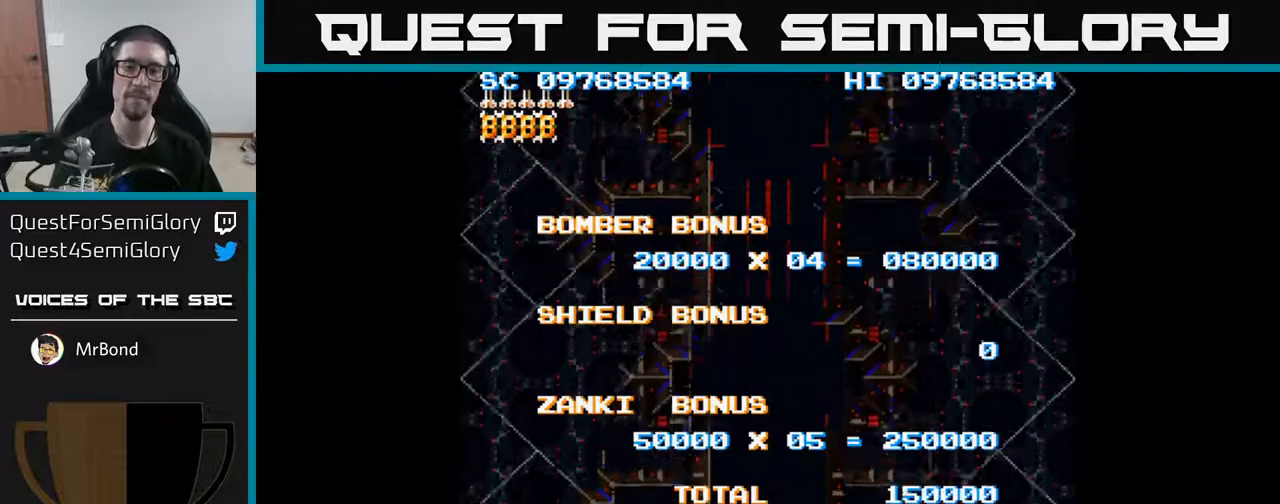
{"buttons": [], "events": []}